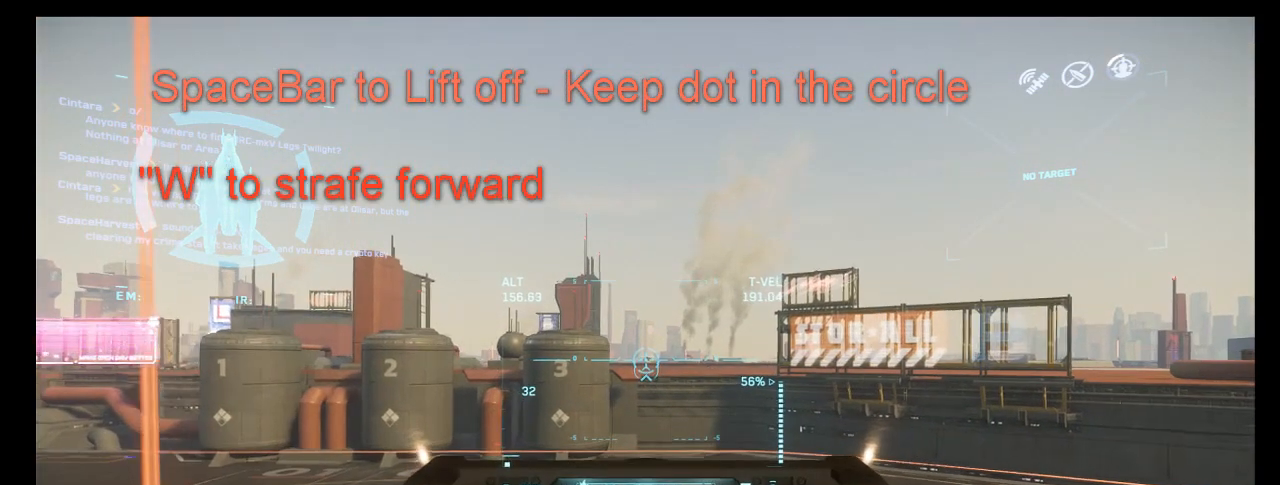
Gameplay with keyboard and mouse; each line is a JSON object with the keys and mouse buttons held at the frame after it. "events" lists presses ("down") and releases ("up") of "1", "2", "3", "4", "5", "a", "alt", "b", "c", "ctrl", "d", "e", "f", "q", "r", "s", "shift", "space", "t", "tab", "tilde", "v", "w", "x", "z", "mouse_left", "mouse_wheel", "mouse_right", "mouse_mb4" and "mouse_mb5" between this image and that frame as [ms after this image, input, new state], when the widget could be followed in between. "mouse_left", "mouse_wheel", "mouse_right", "mouse_mb4", "mouse_mb5" = the "left", "wheel", "right", "mb4", "mb5" buttons of the "mouse" list. No other keys are recorded. "wheel" means that the mouse wheel is clicked or scrolled. Mouse movement is not recorded. Not read: g.
{"keys": [], "mouse": [], "events": []}
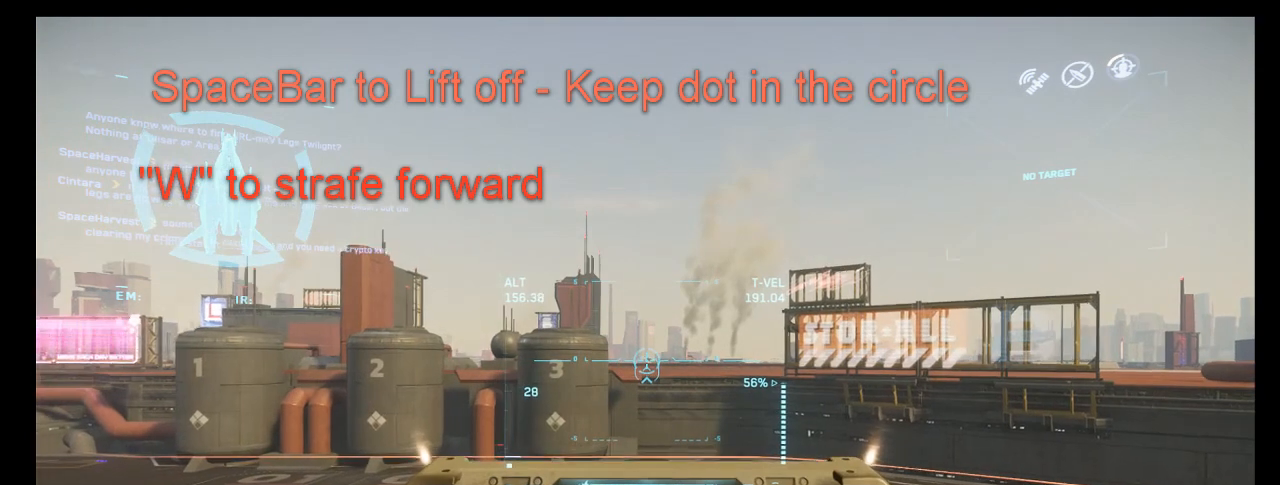
{"keys": [], "mouse": [], "events": [[375, "w", "down"], [501, "w", "up"]]}
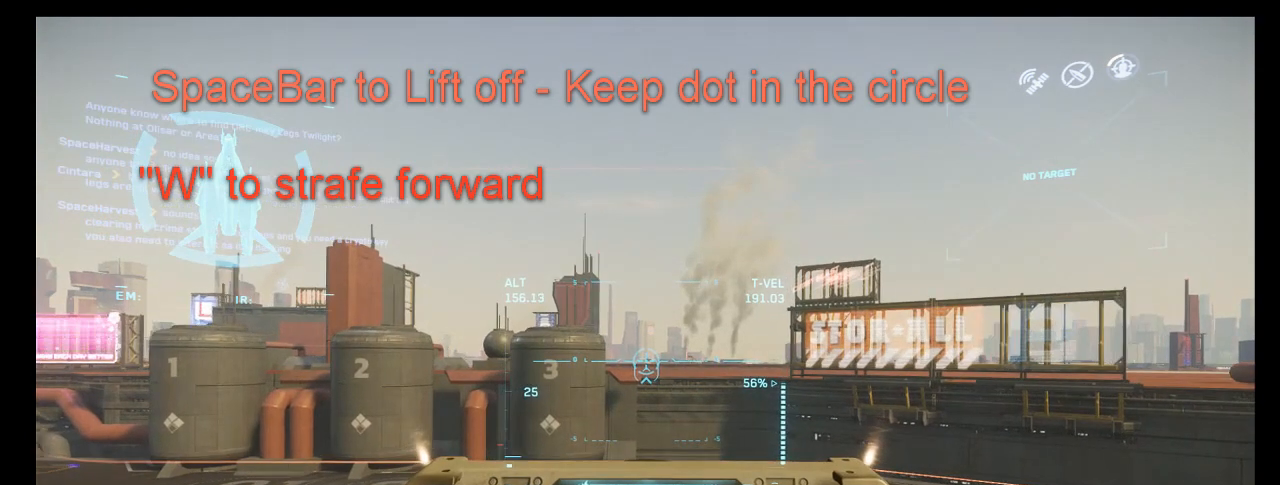
{"keys": [], "mouse": [], "events": []}
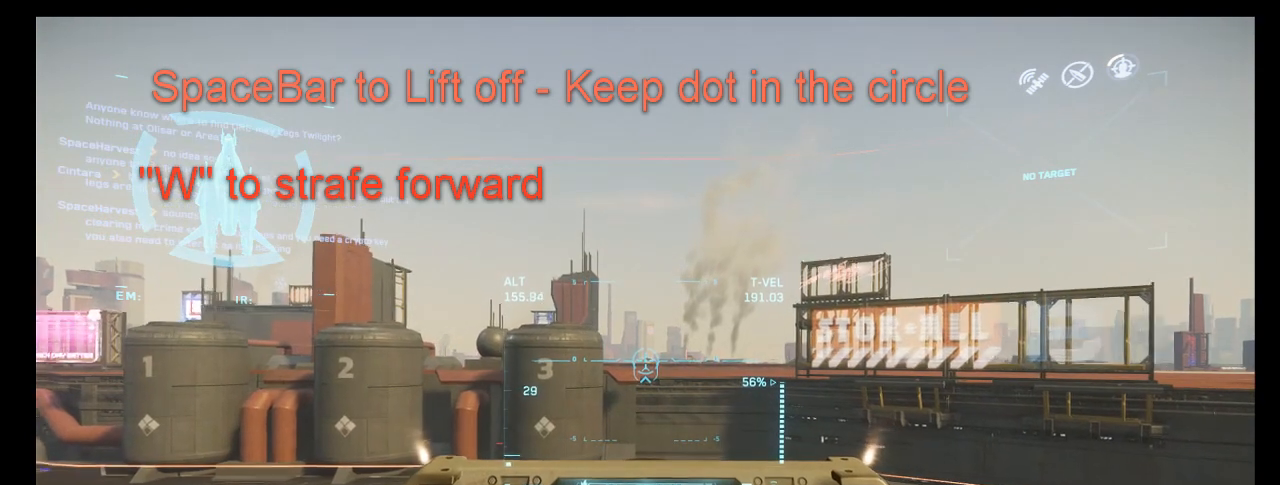
{"keys": [], "mouse": [], "events": []}
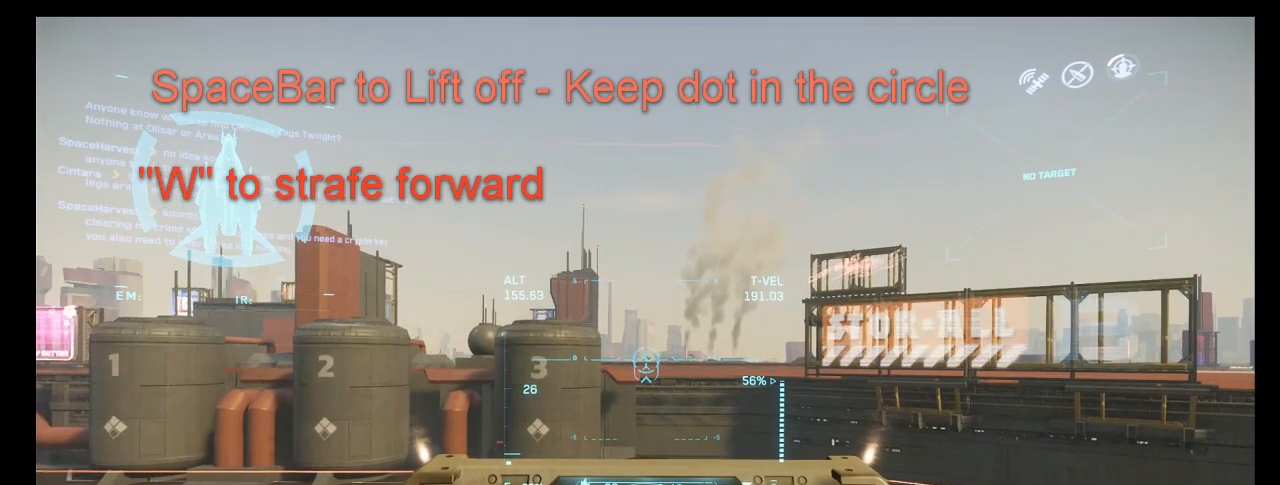
{"keys": [], "mouse": [], "events": []}
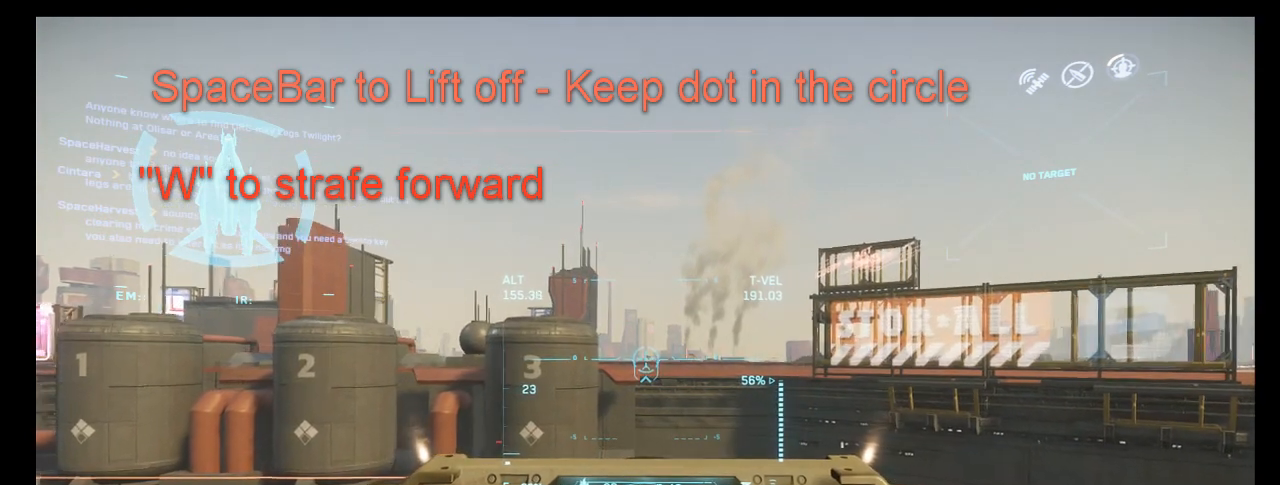
{"keys": [], "mouse": [], "events": []}
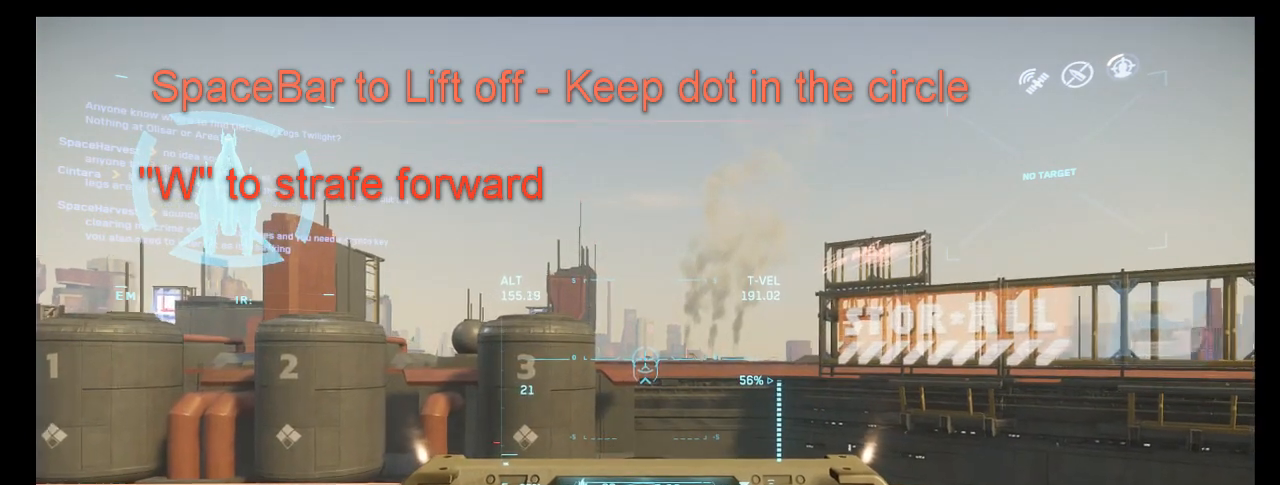
{"keys": ["space"], "mouse": [], "events": [[333, "space", "down"]]}
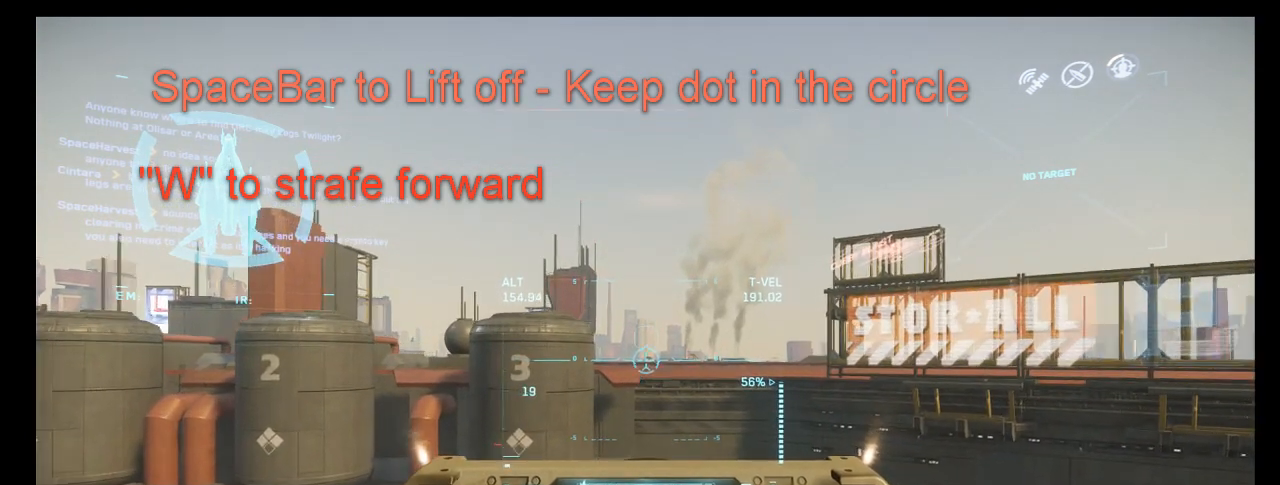
{"keys": ["space"], "mouse": [], "events": []}
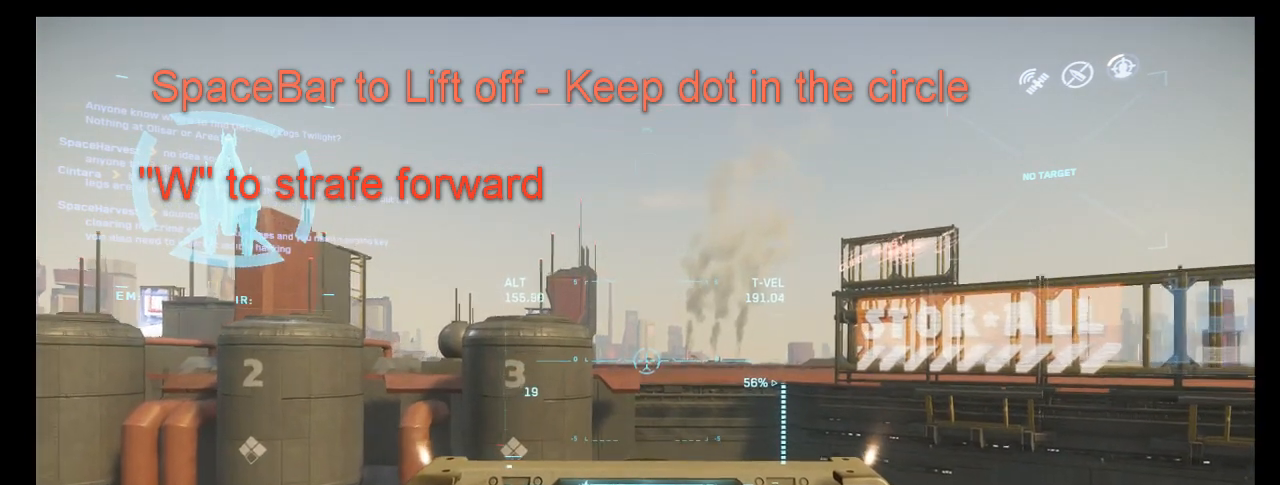
{"keys": ["space"], "mouse": [], "events": []}
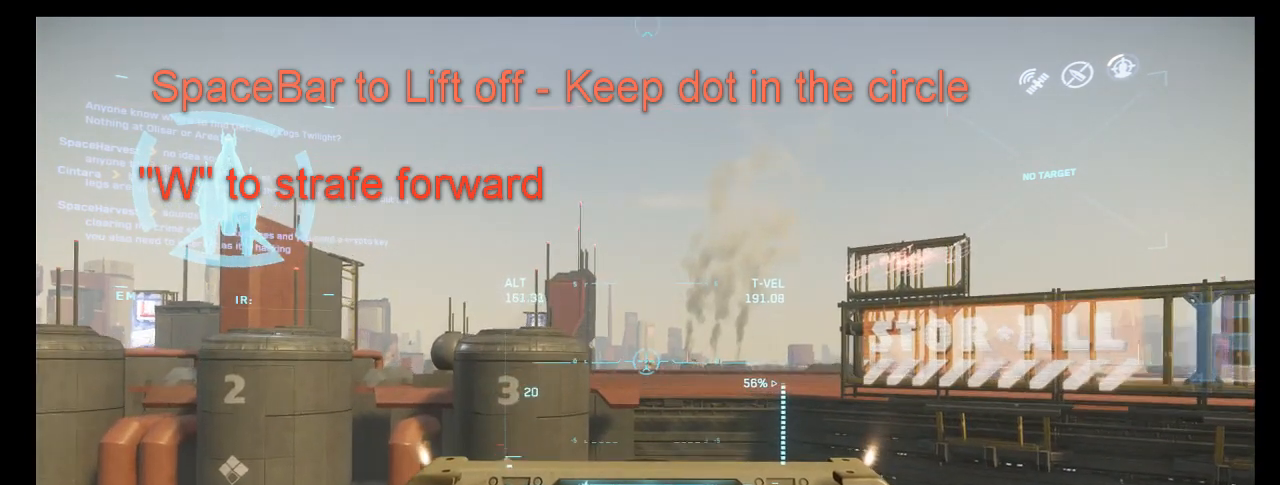
{"keys": ["space"], "mouse": [], "events": []}
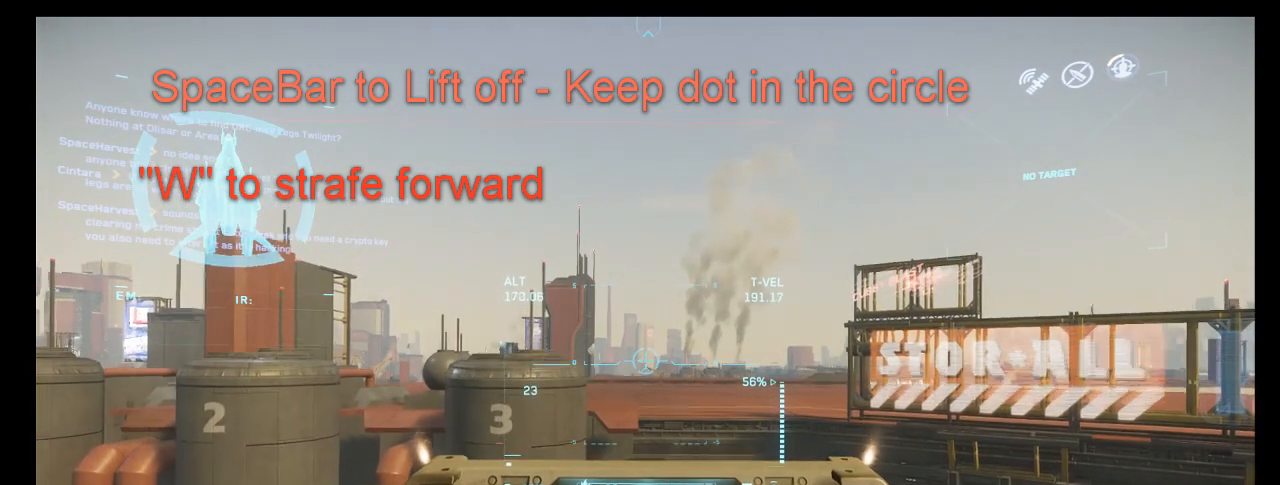
{"keys": ["space"], "mouse": [], "events": []}
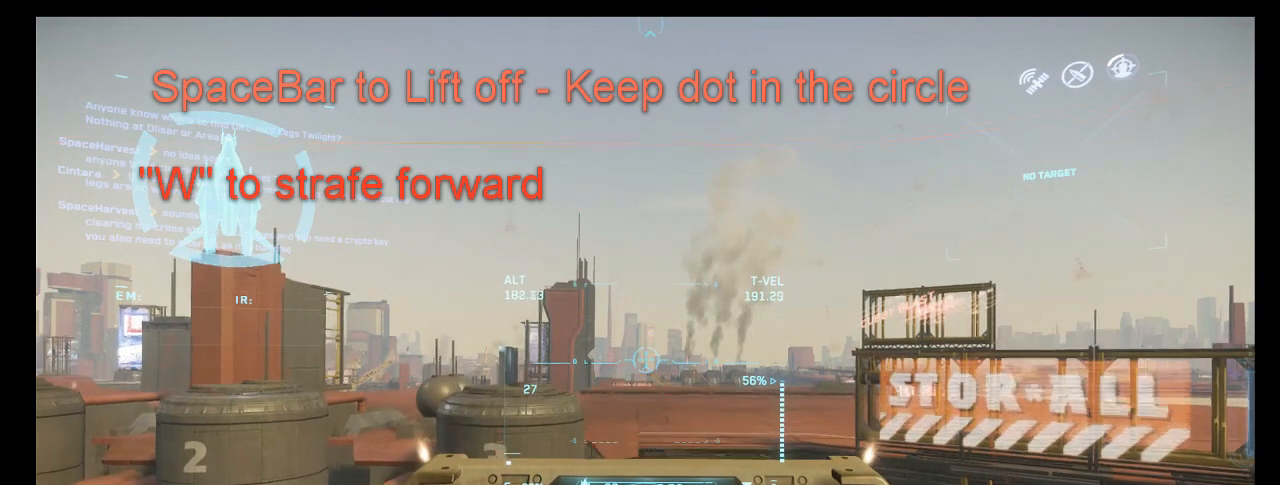
{"keys": ["space"], "mouse": [], "events": []}
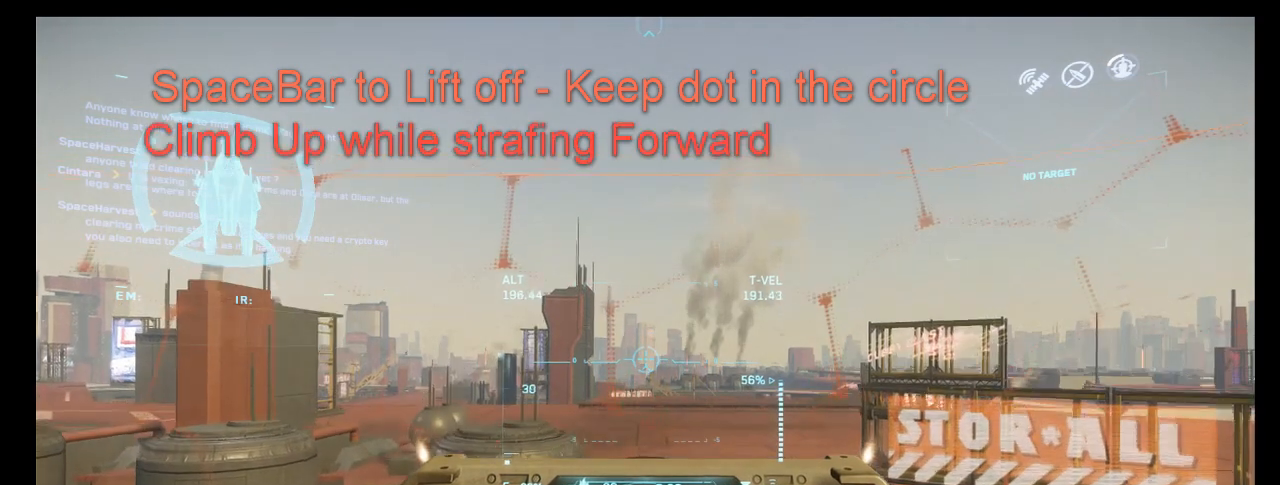
{"keys": ["space"], "mouse": [], "events": []}
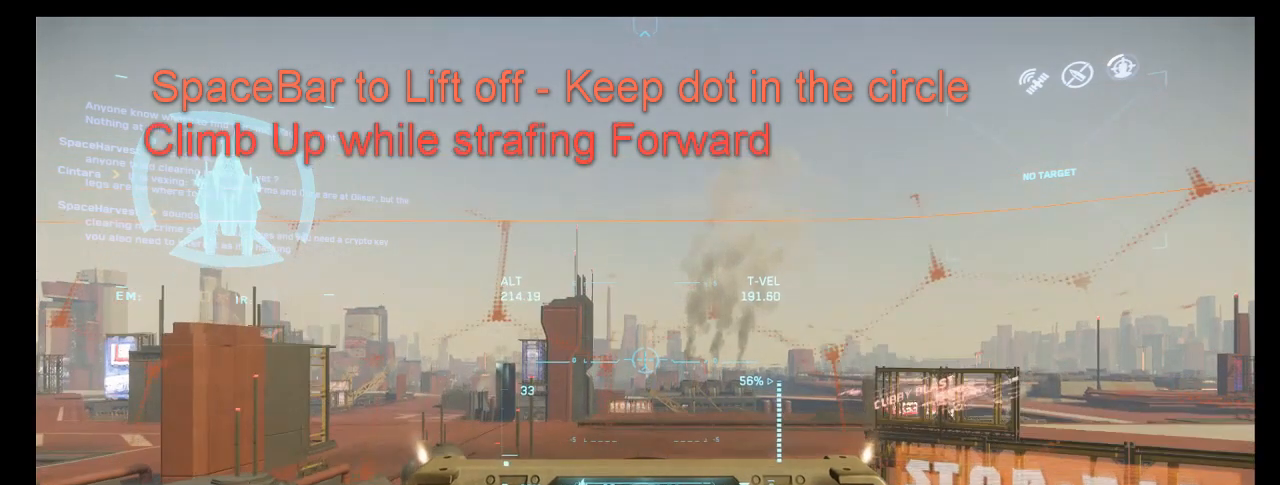
{"keys": ["space", "w"], "mouse": [], "events": [[375, "w", "down"]]}
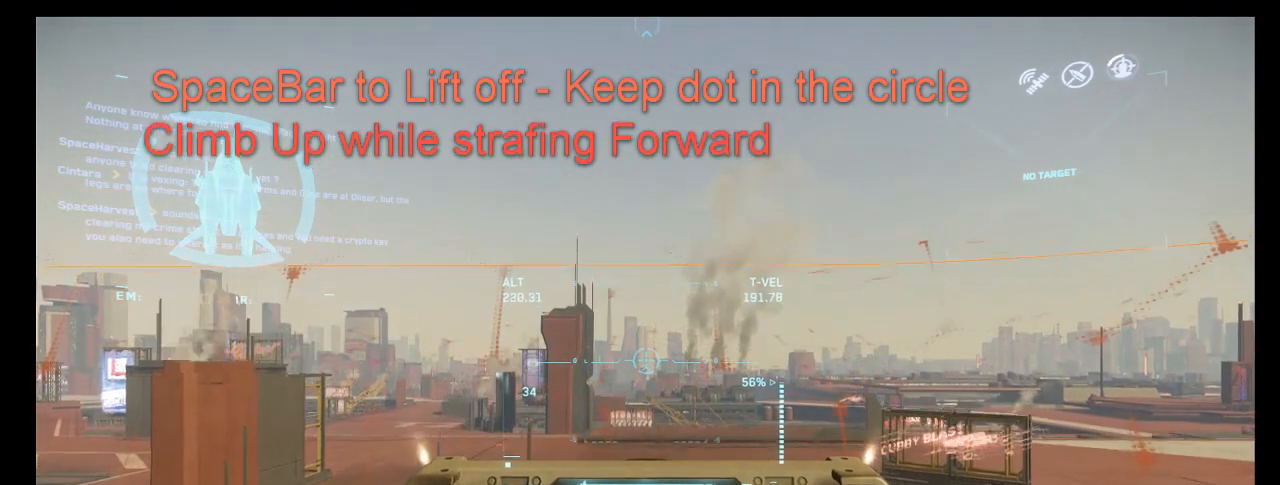
{"keys": ["space", "w"], "mouse": [], "events": [[83, "w", "up"], [500, "w", "down"]]}
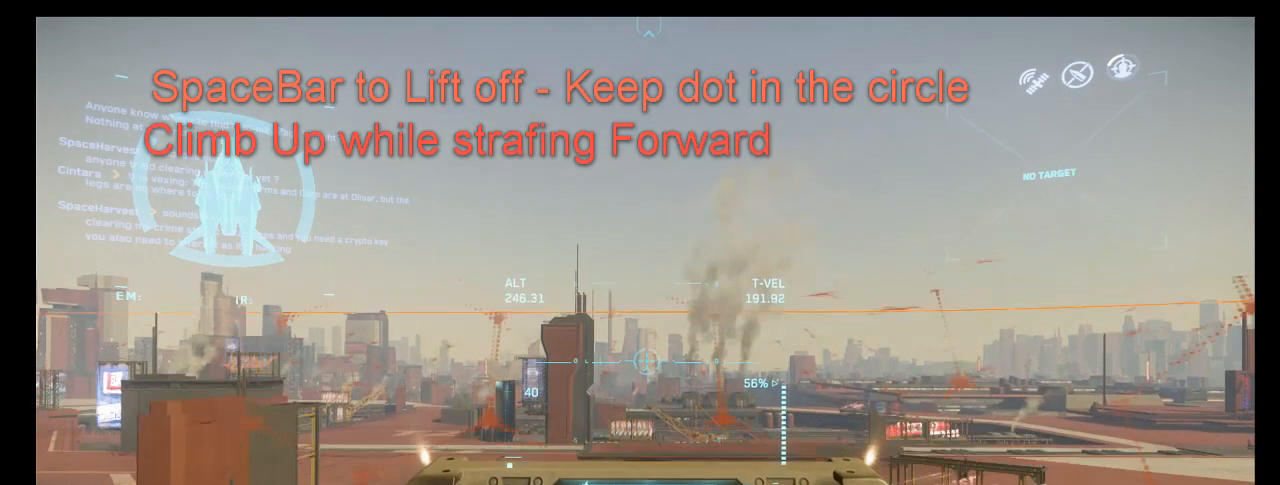
{"keys": ["space"], "mouse": [], "events": [[209, "w", "up"]]}
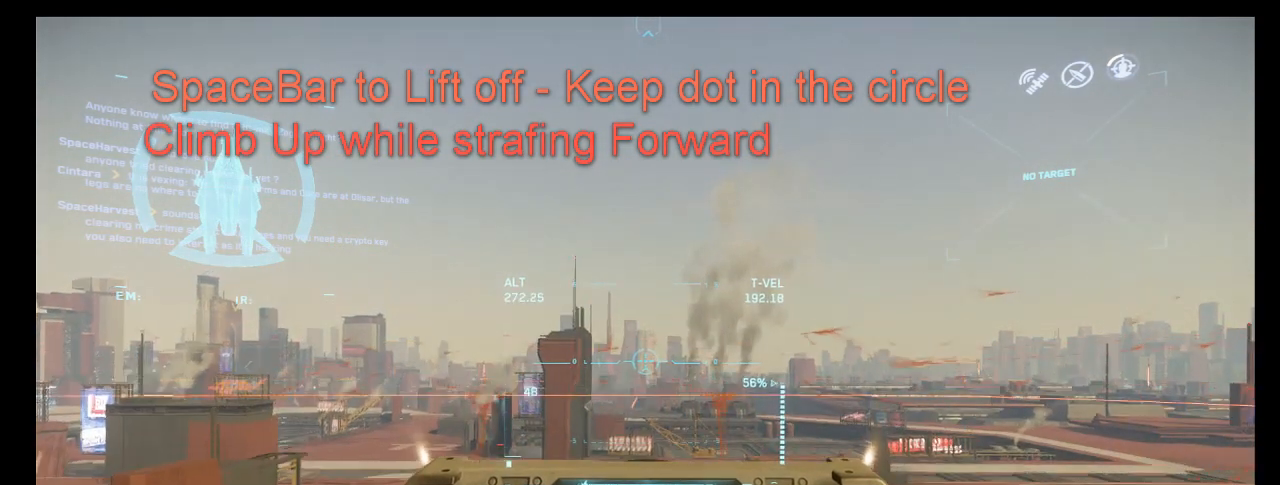
{"keys": ["space", "w"], "mouse": [], "events": [[333, "w", "down"]]}
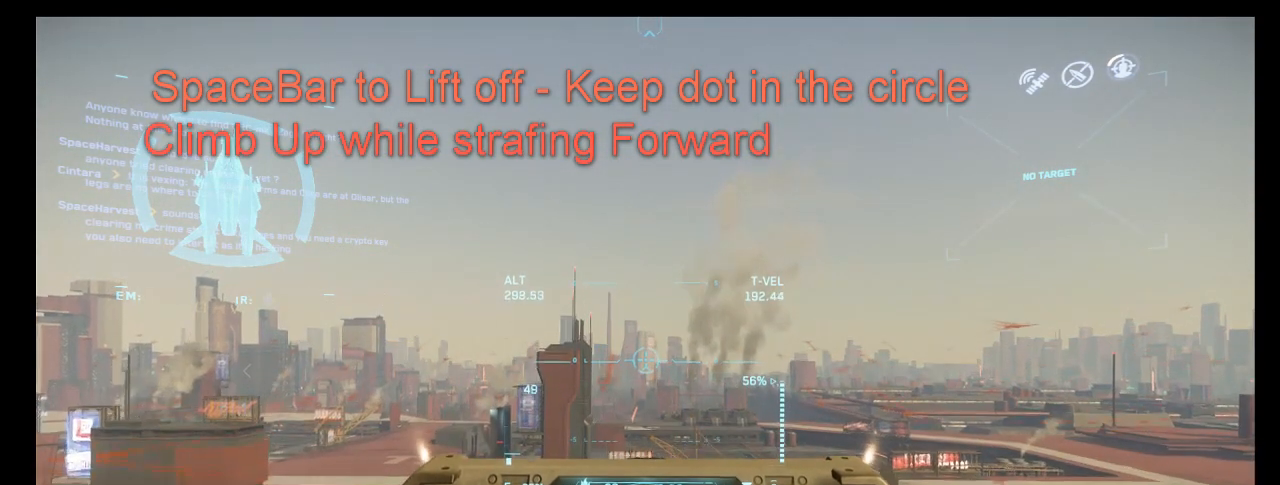
{"keys": ["space", "w"], "mouse": [], "events": [[83, "w", "up"], [501, "w", "down"]]}
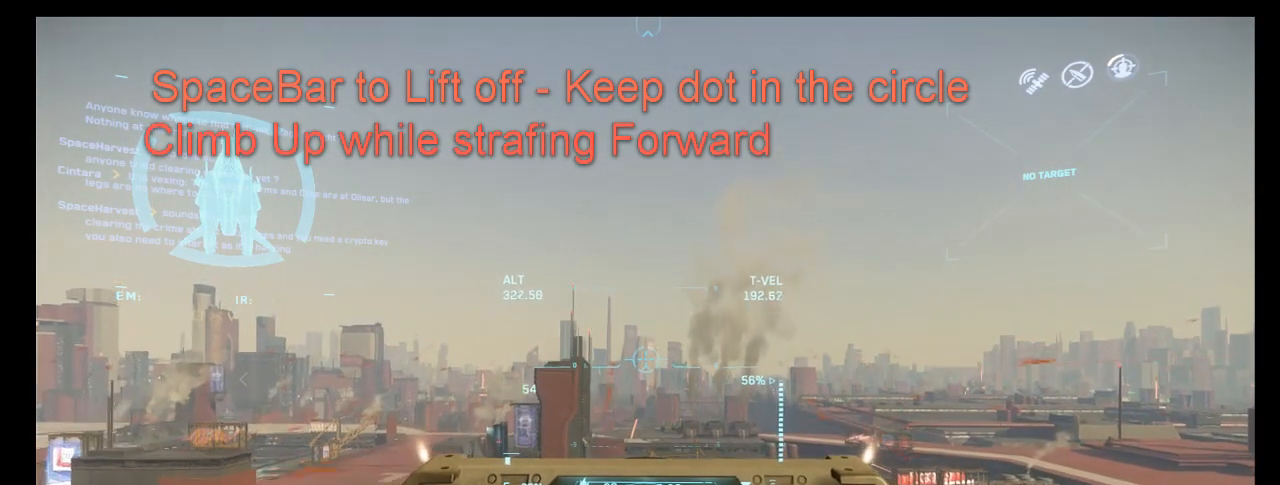
{"keys": ["space", "w"], "mouse": [], "events": []}
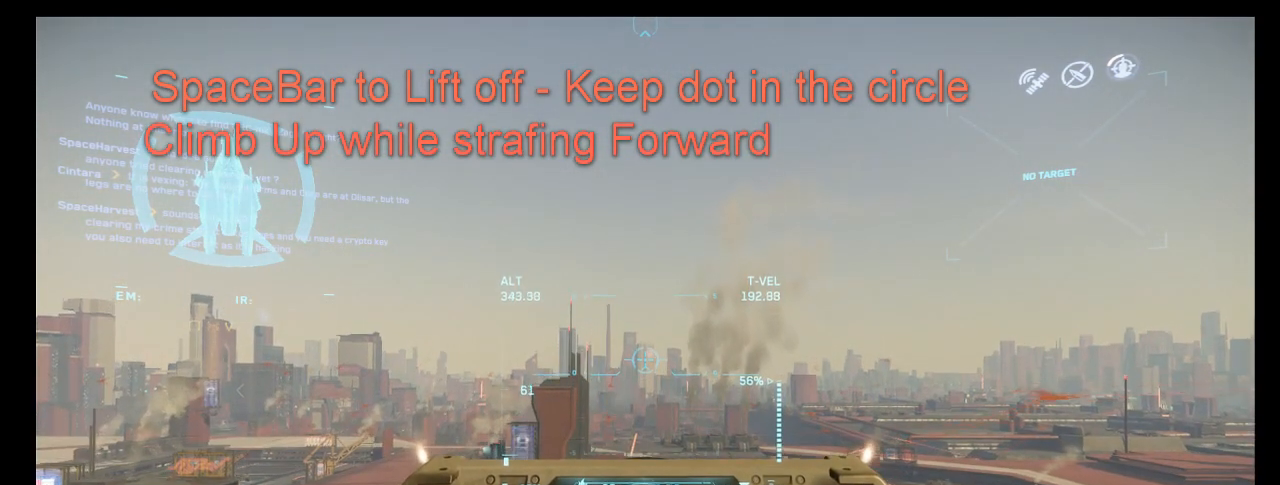
{"keys": ["space", "w"], "mouse": [], "events": []}
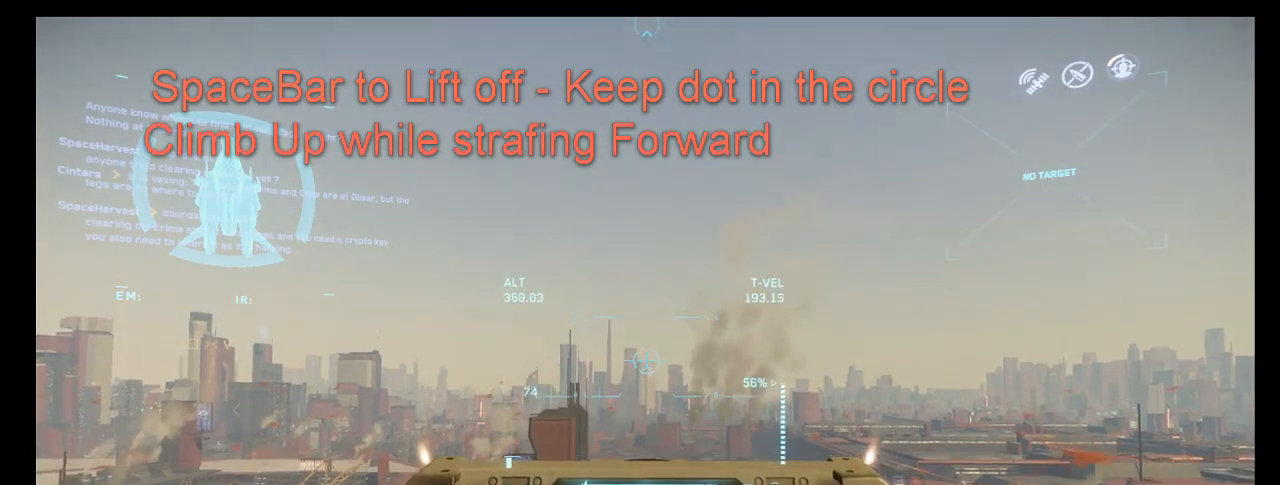
{"keys": ["w"], "mouse": [], "events": [[83, "space", "up"]]}
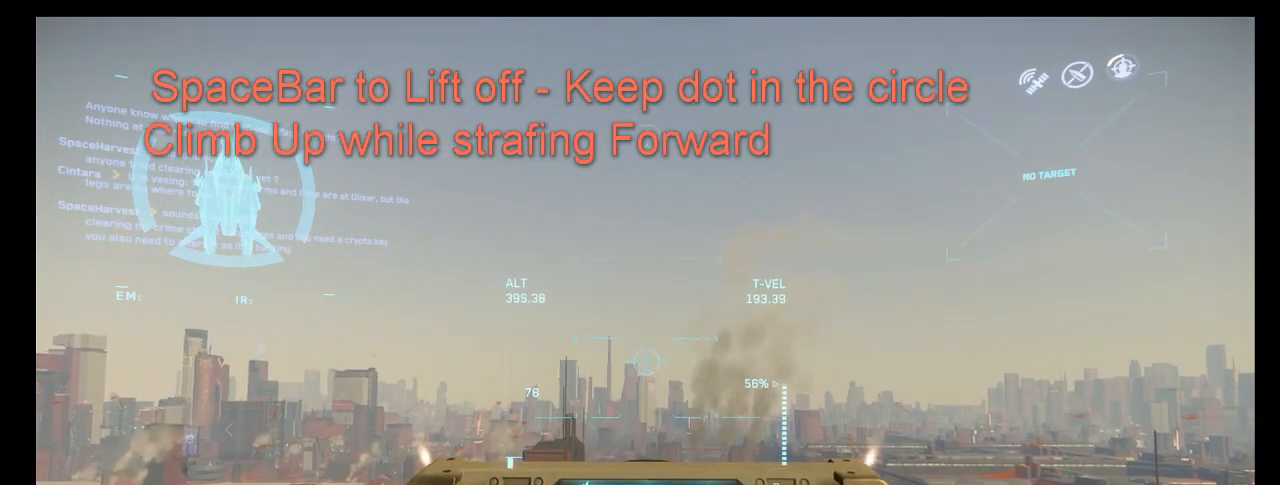
{"keys": ["w"], "mouse": [], "events": []}
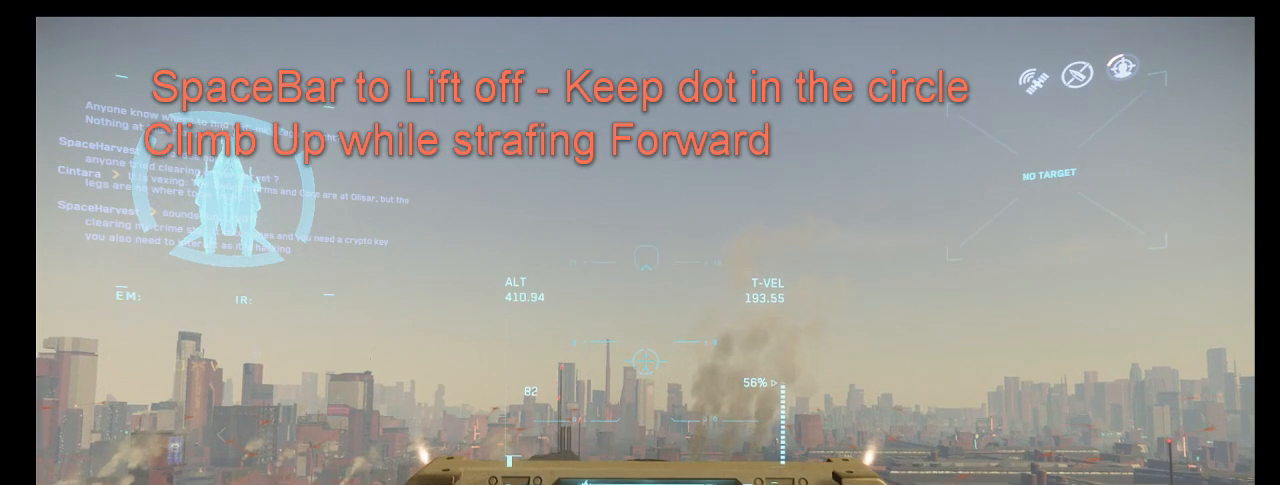
{"keys": ["w"], "mouse": [], "events": []}
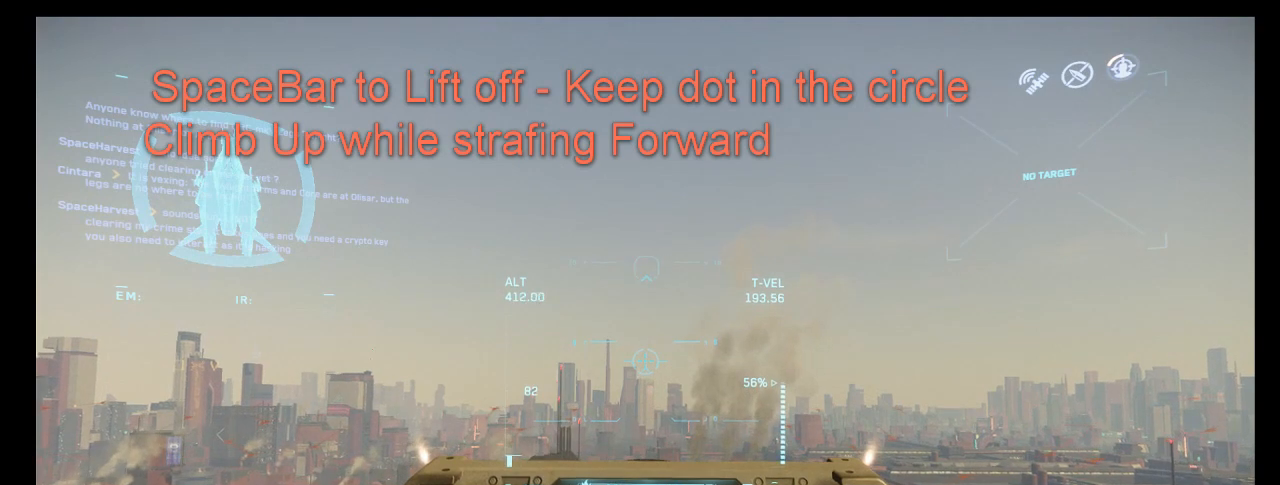
{"keys": ["w"], "mouse": [], "events": []}
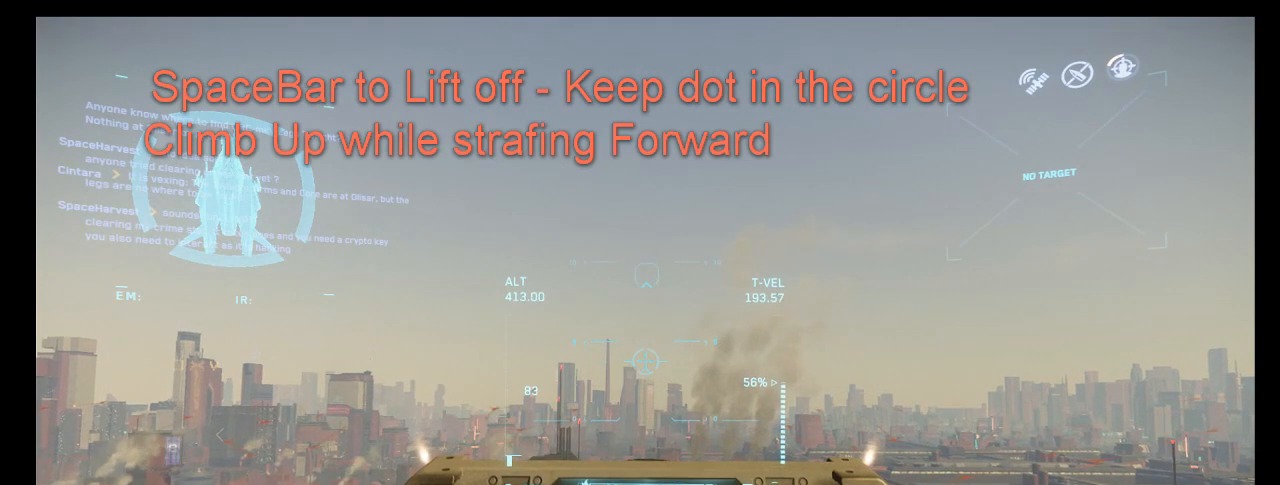
{"keys": ["w"], "mouse": [], "events": []}